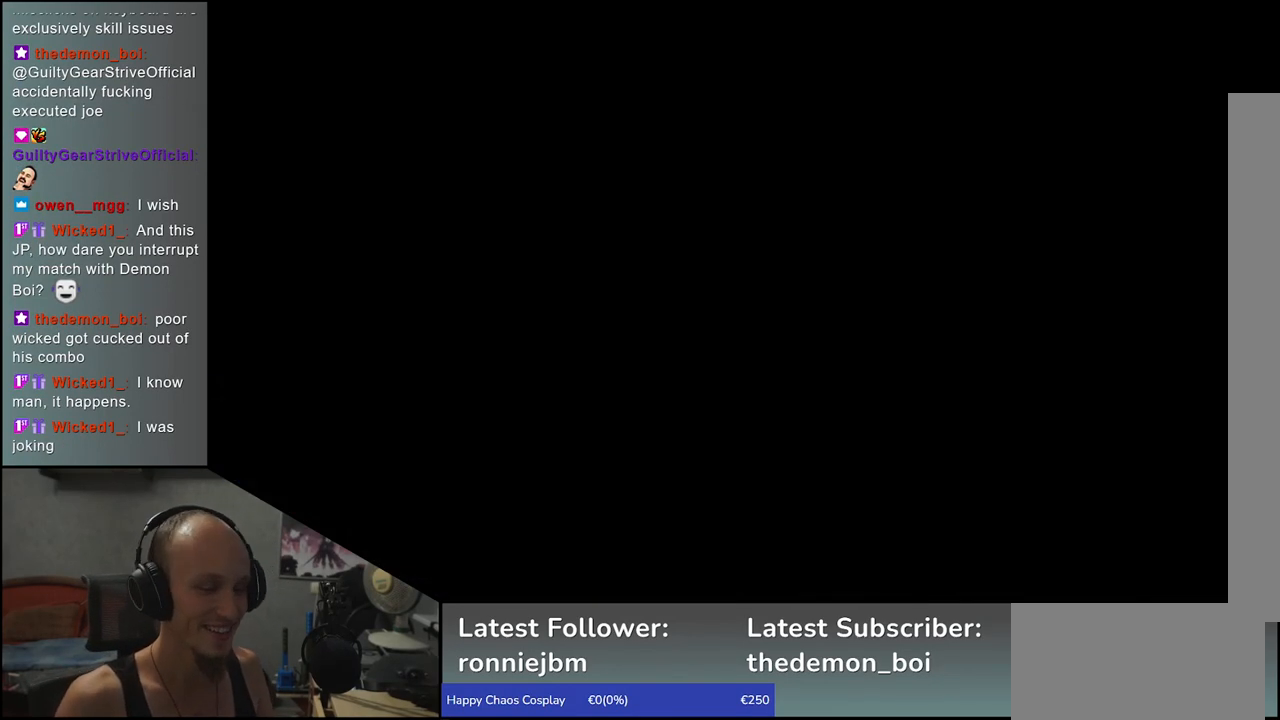
Gameplay with a controller (arcade stick); each line is a JSON object with the inputs held at the frame after it. "events" lists button and stick changes between this image and that frame as [ms after this image, input, new state], when the widget could be followed in between. Not read: L3 R3.
{"buttons": [], "left_stick": "left", "events": [[383, "left_stick", "left"]]}
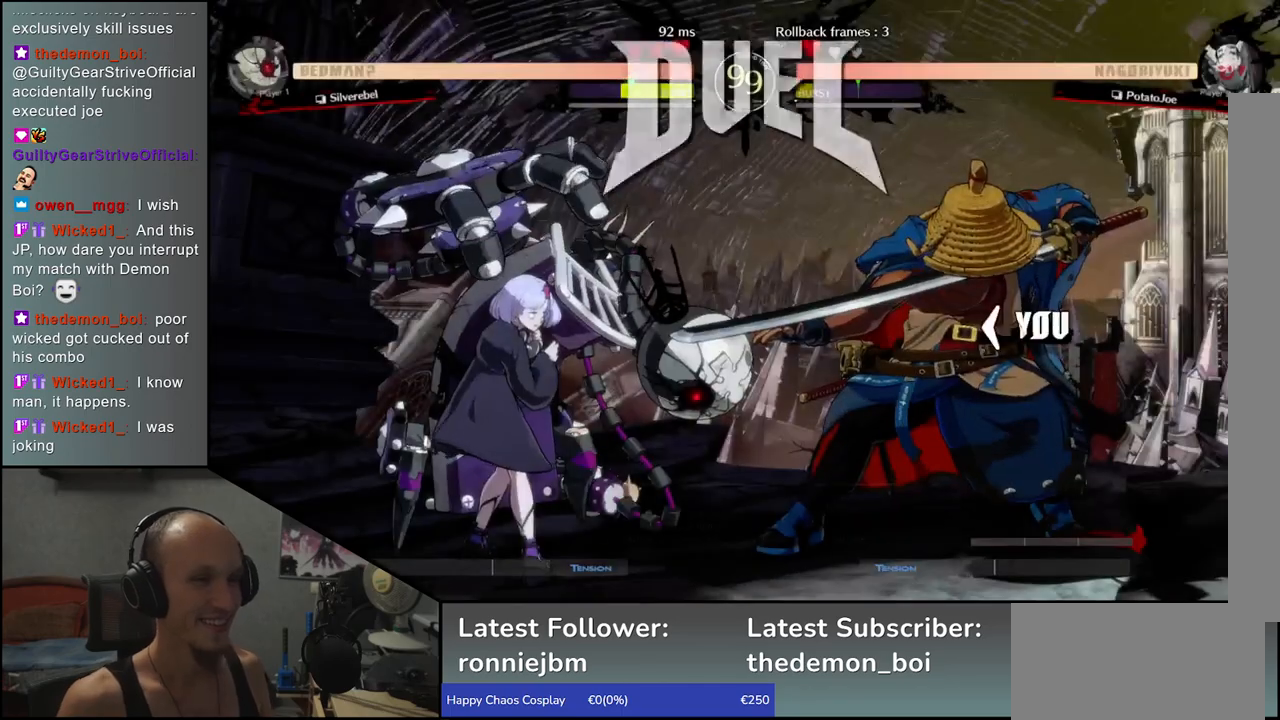
{"buttons": [], "left_stick": "right", "events": [[467, "left_stick", "right"]]}
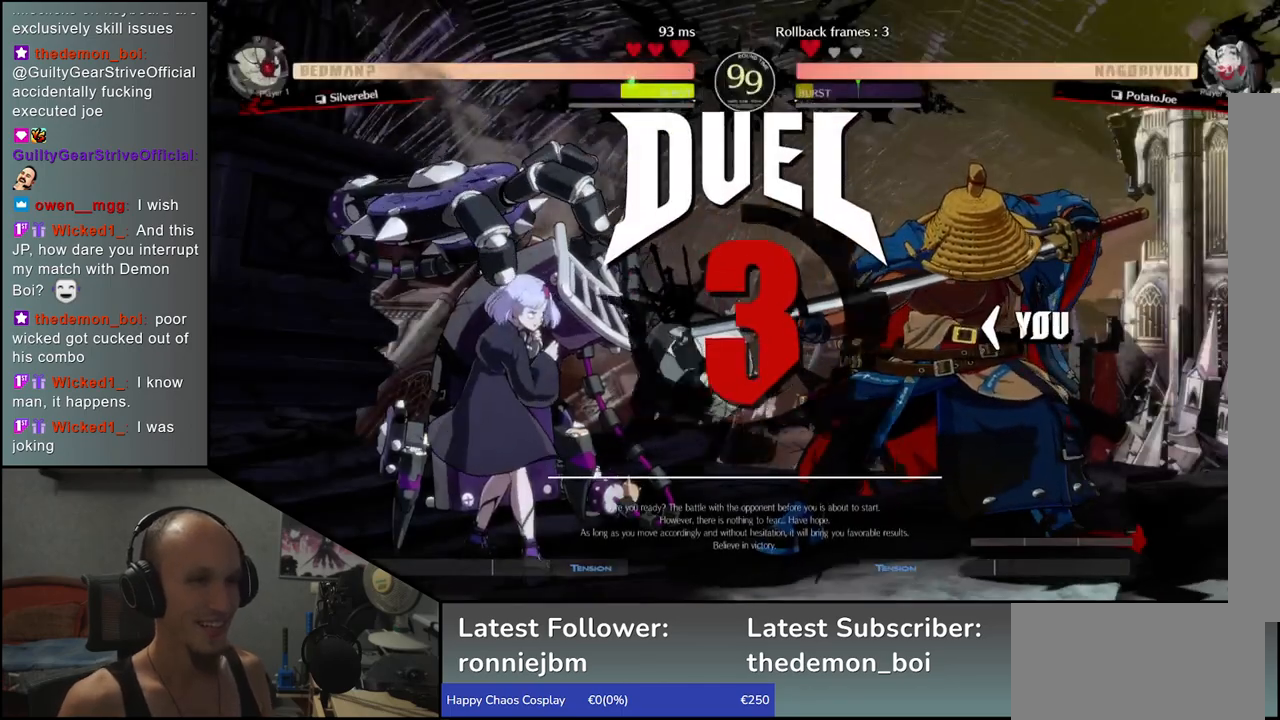
{"buttons": [], "left_stick": "right", "events": []}
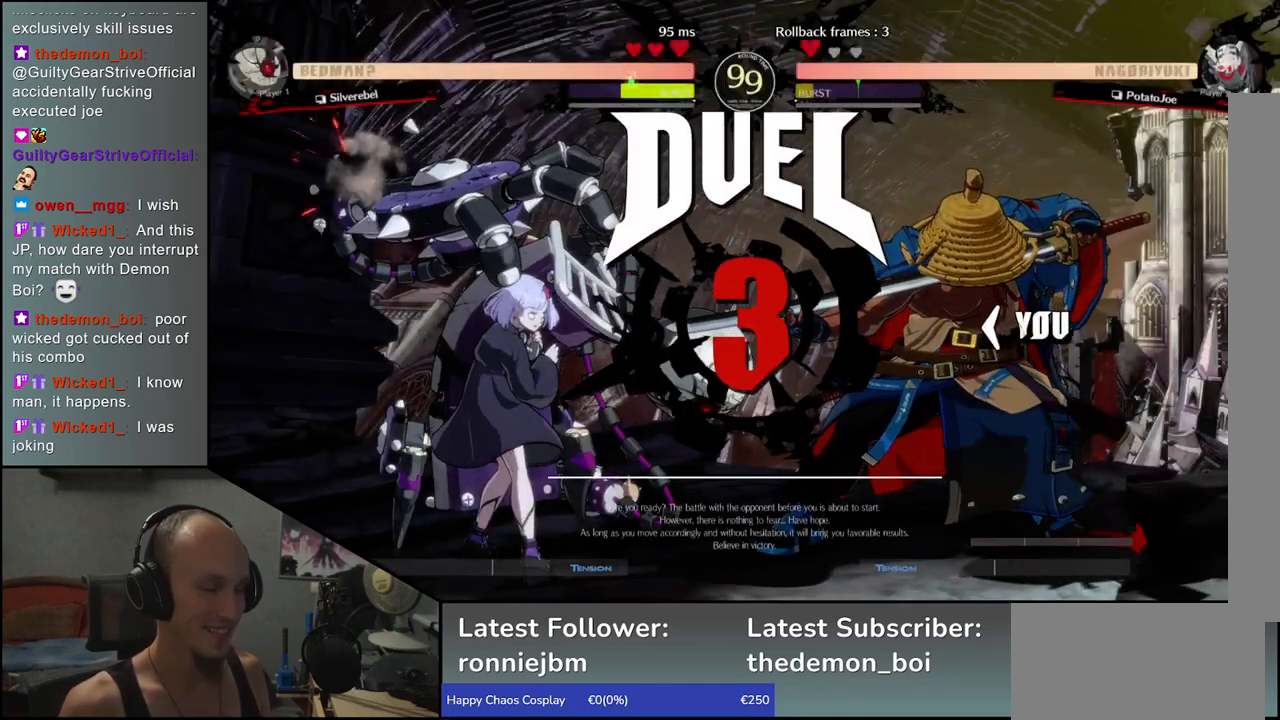
{"buttons": [], "left_stick": "left", "events": [[333, "left_stick", "left"]]}
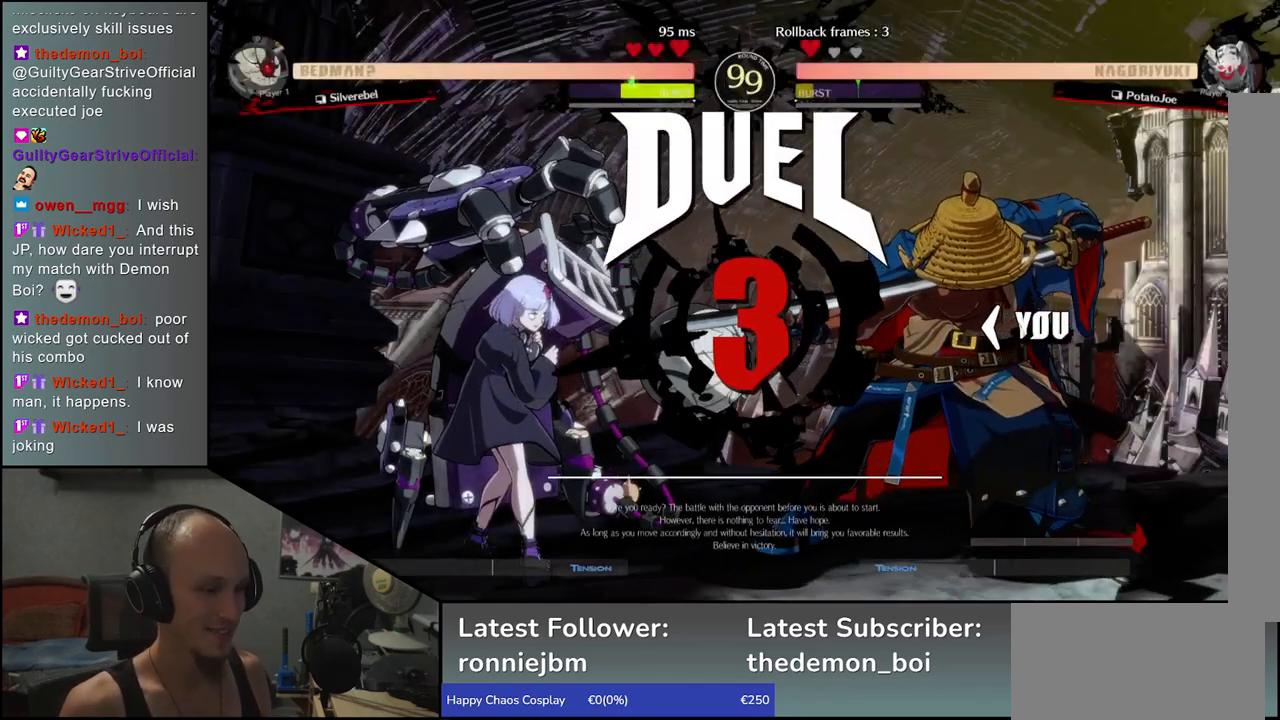
{"buttons": [], "left_stick": "left", "events": []}
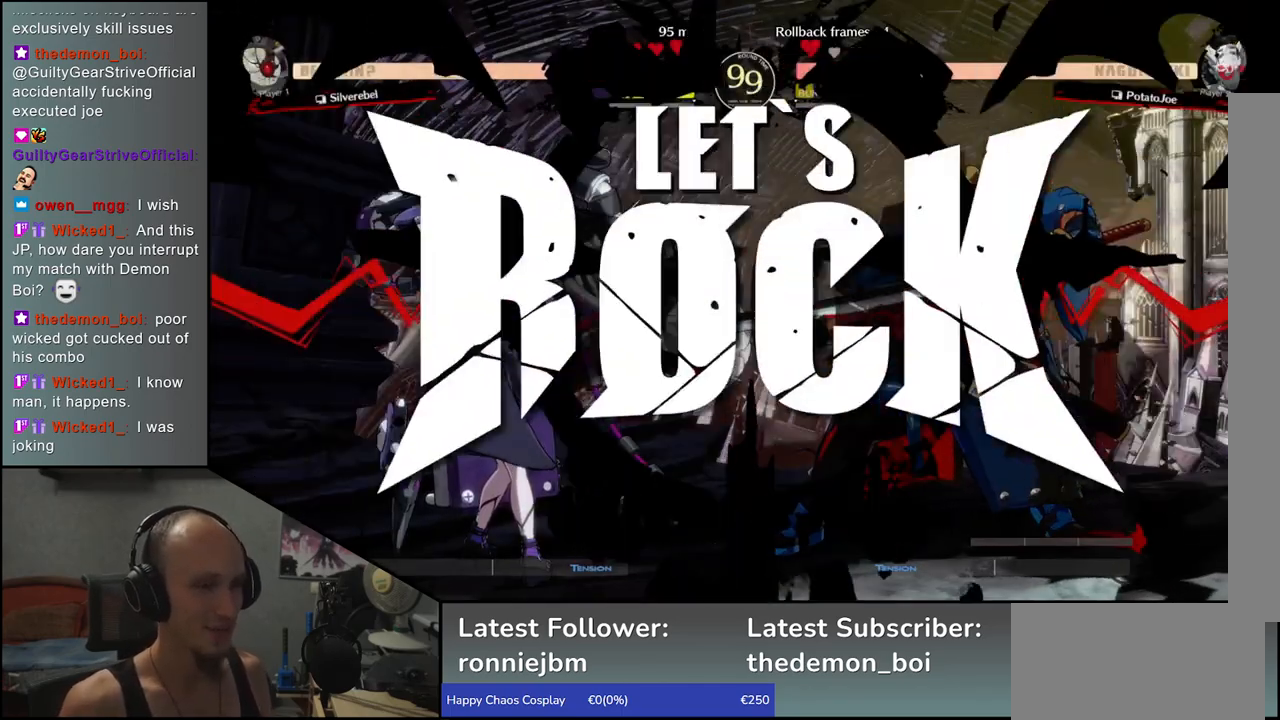
{"buttons": [], "left_stick": "down", "events": [[450, "left_stick", "down"]]}
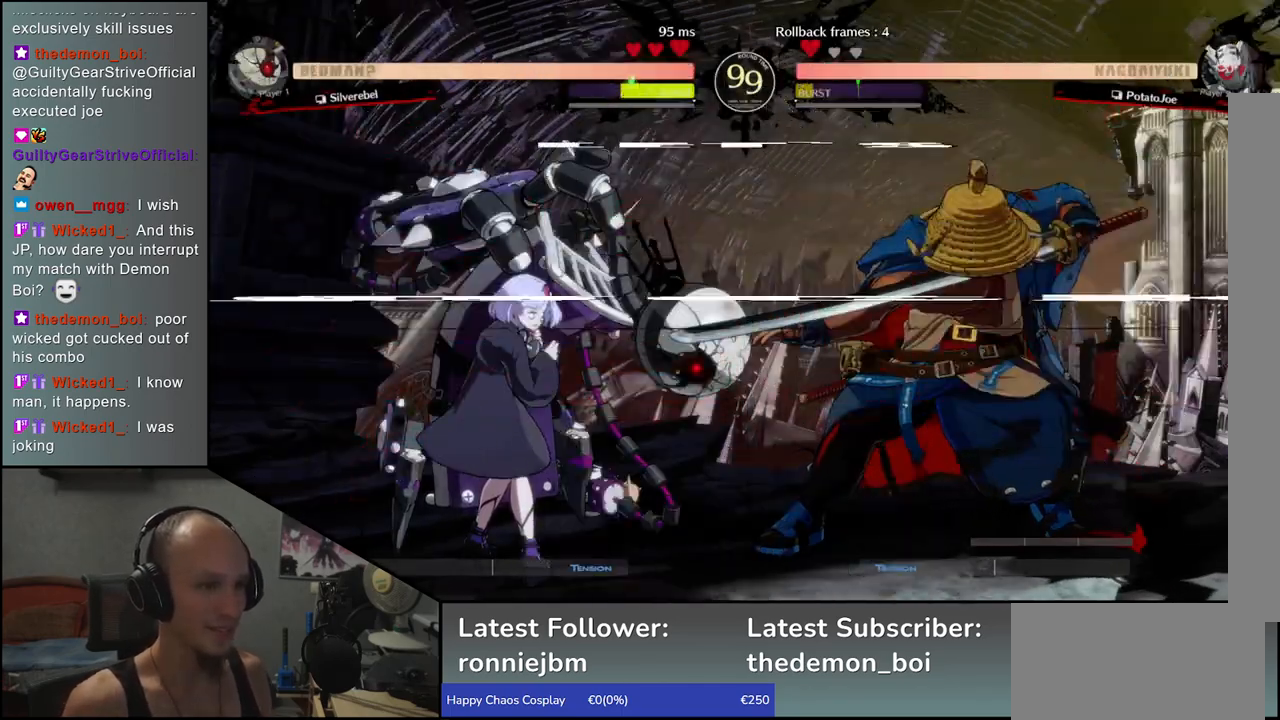
{"buttons": [], "left_stick": "left", "events": [[67, "L1", "down"], [67, "left_stick", "left"], [133, "L1", "up"], [183, "left_stick", "right"], [450, "left_stick", "down"], [500, "left_stick", "left"]]}
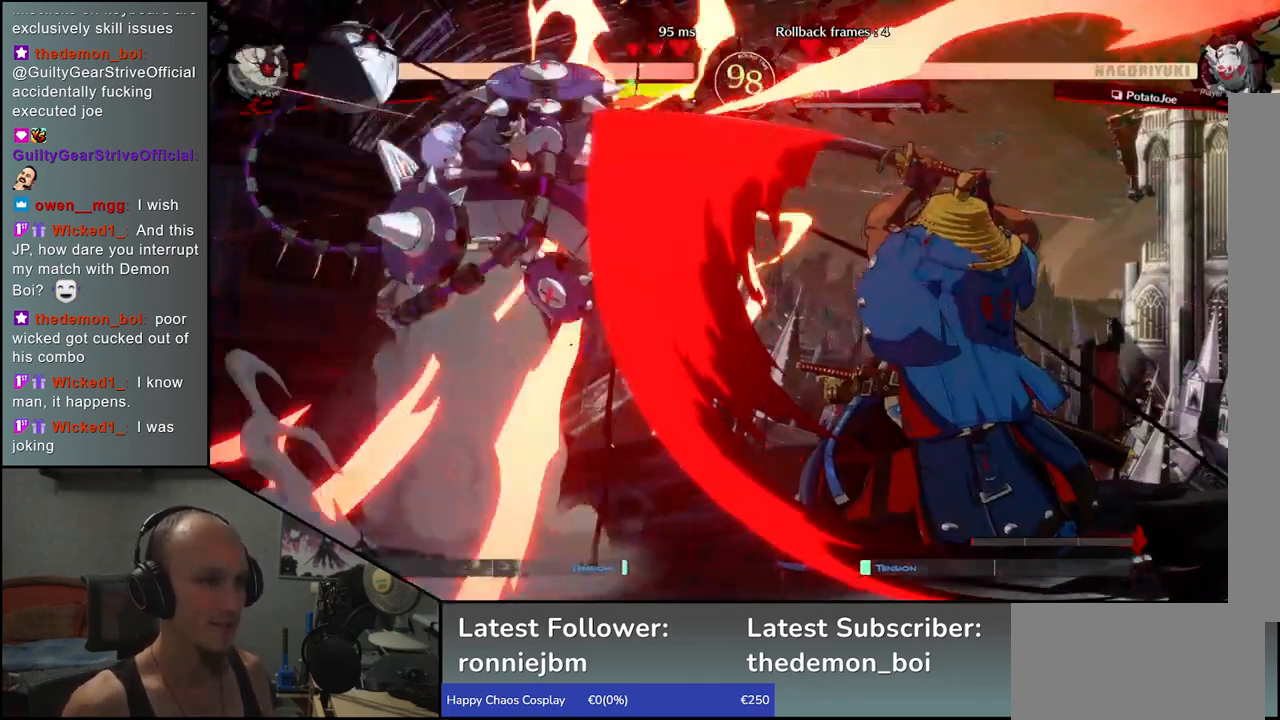
{"buttons": [], "left_stick": "center", "events": [[33, "CROSS", "down"], [100, "CROSS", "up"], [117, "left_stick", "center"], [417, "R1", "down"], [483, "R1", "up"]]}
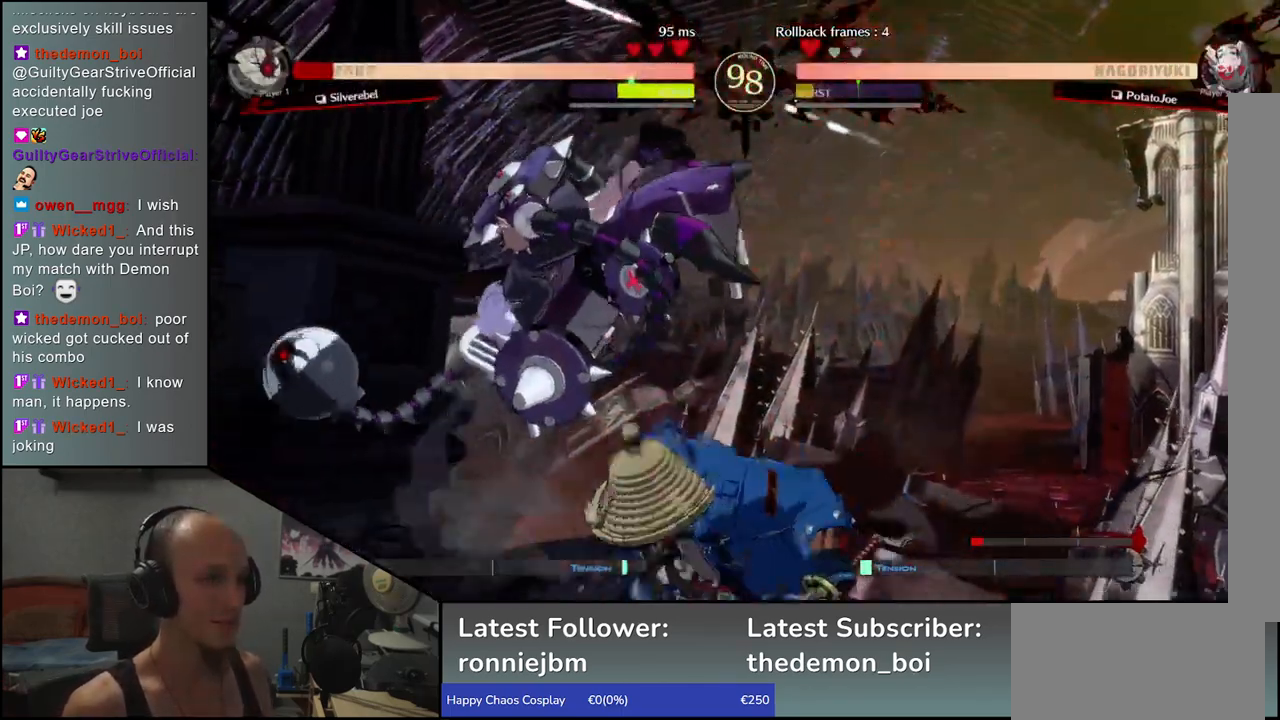
{"buttons": [], "left_stick": "center", "events": [[117, "R1", "down"], [183, "R1", "up"]]}
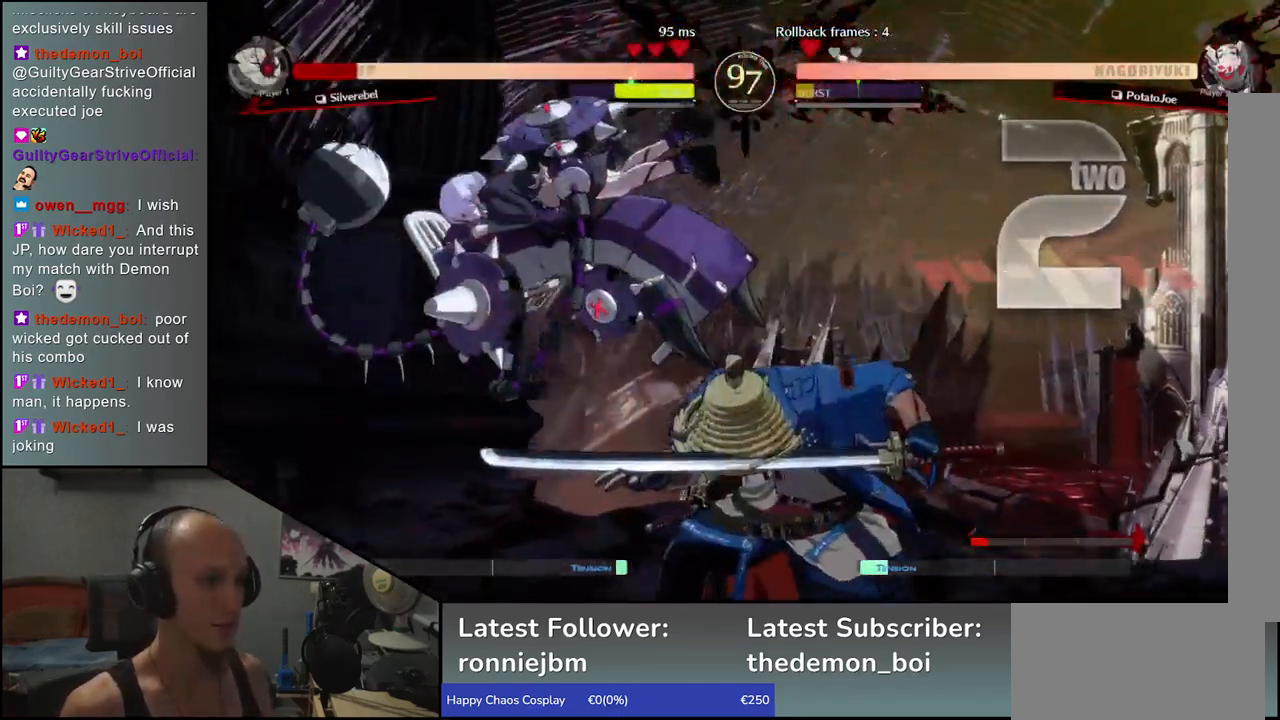
{"buttons": [], "left_stick": "center", "events": [[100, "R1", "down"], [183, "R1", "up"], [400, "R1", "down"], [483, "R1", "up"]]}
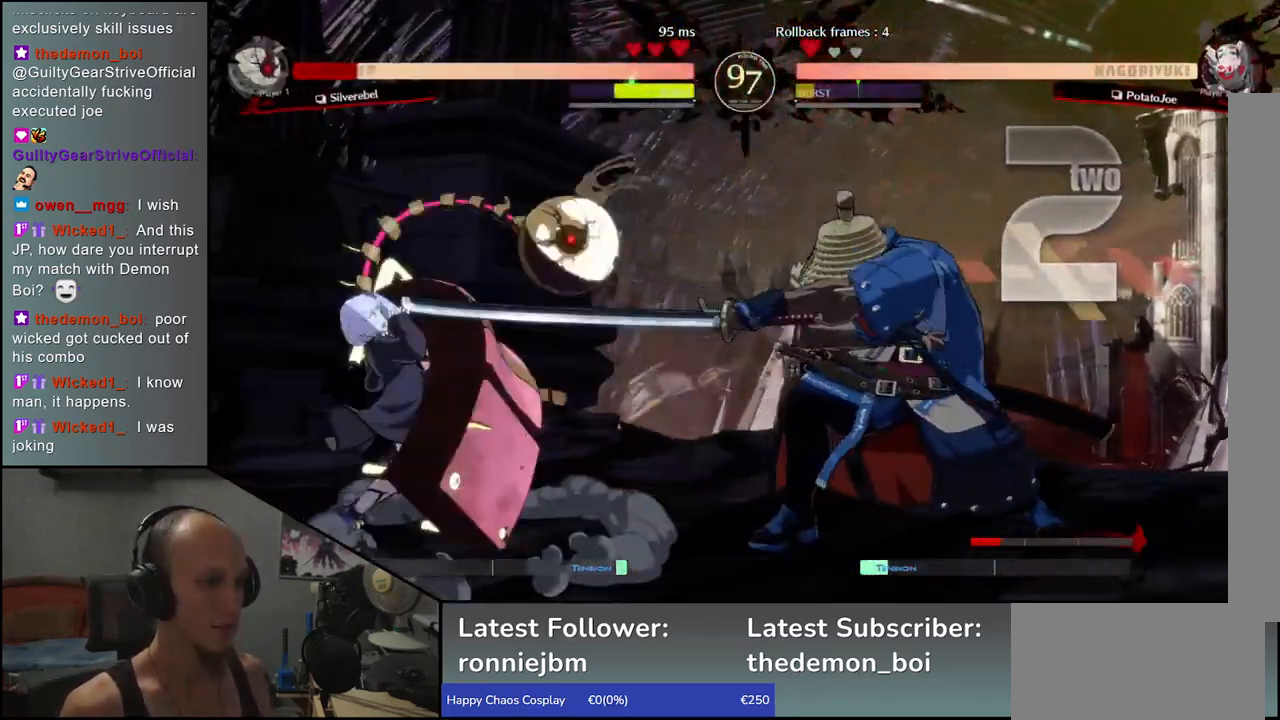
{"buttons": ["R1"], "left_stick": "center", "events": [[183, "R1", "down"], [283, "R1", "up"], [450, "R1", "down"]]}
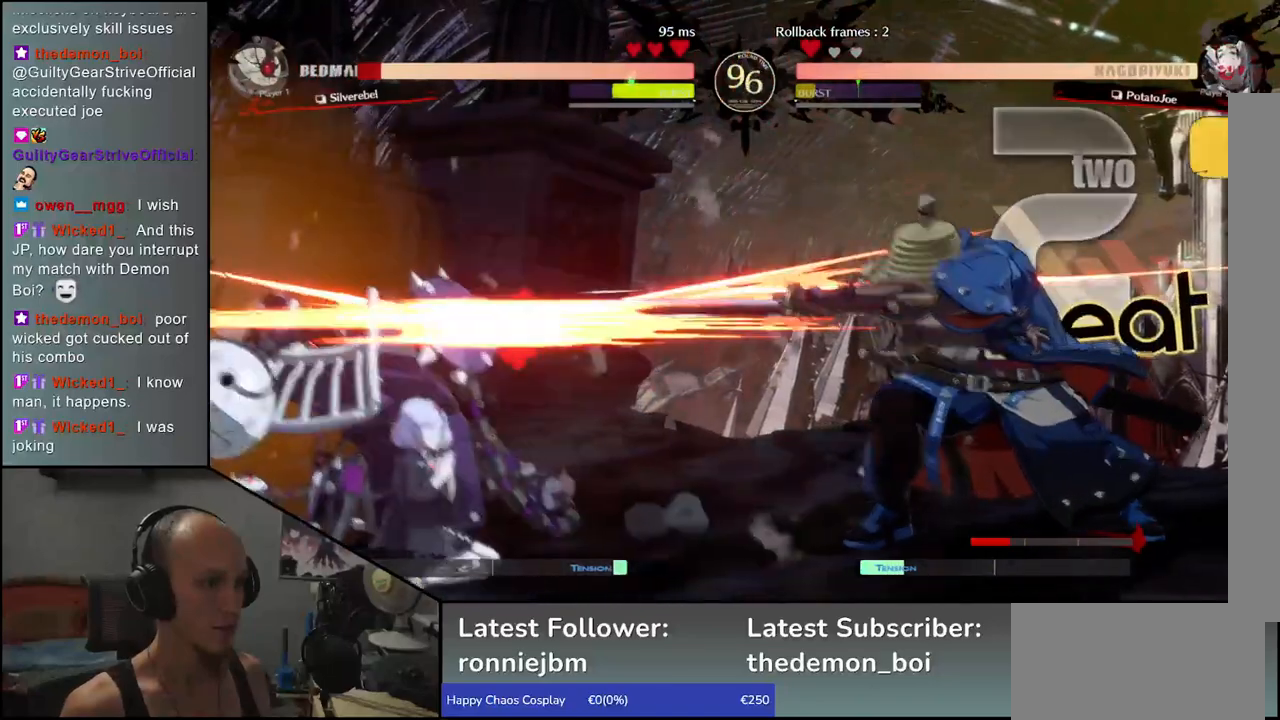
{"buttons": [], "left_stick": "center", "events": [[33, "R1", "up"], [167, "R1", "down"], [250, "R1", "up"], [400, "R1", "down"], [467, "R1", "up"]]}
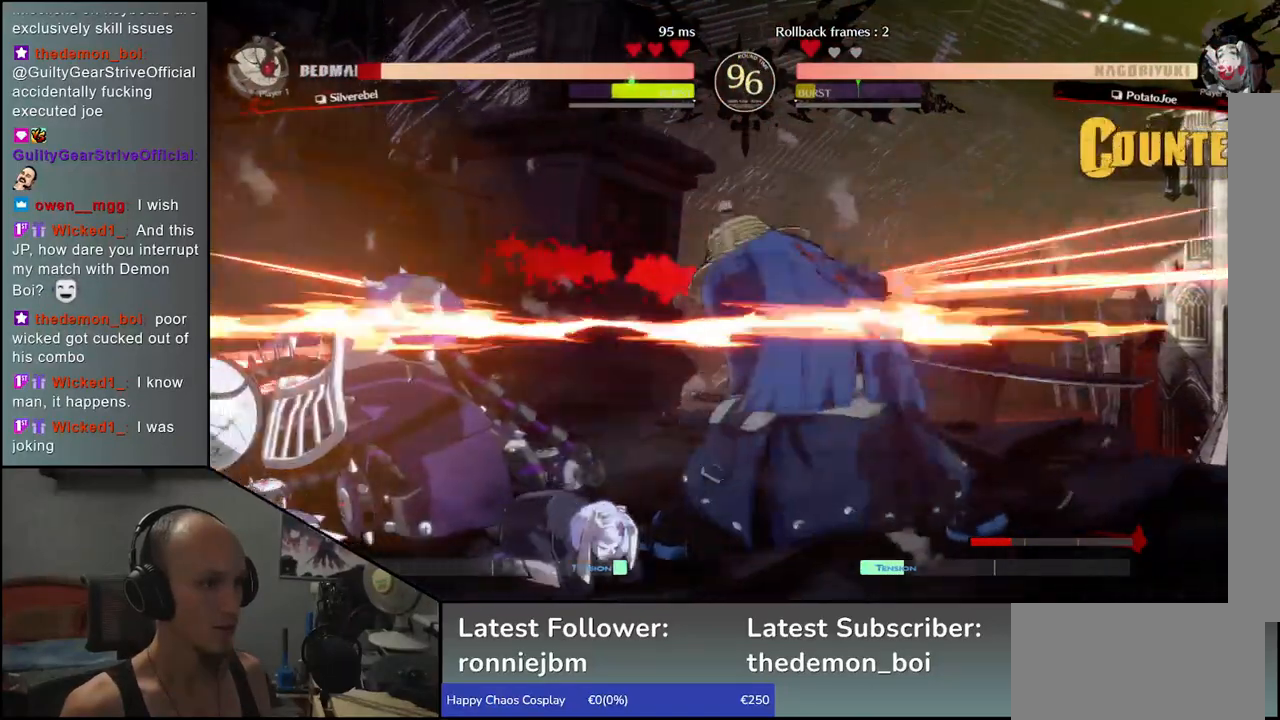
{"buttons": [], "left_stick": "center", "events": [[83, "R1", "down"], [167, "R1", "up"], [300, "R1", "down"], [383, "R1", "up"]]}
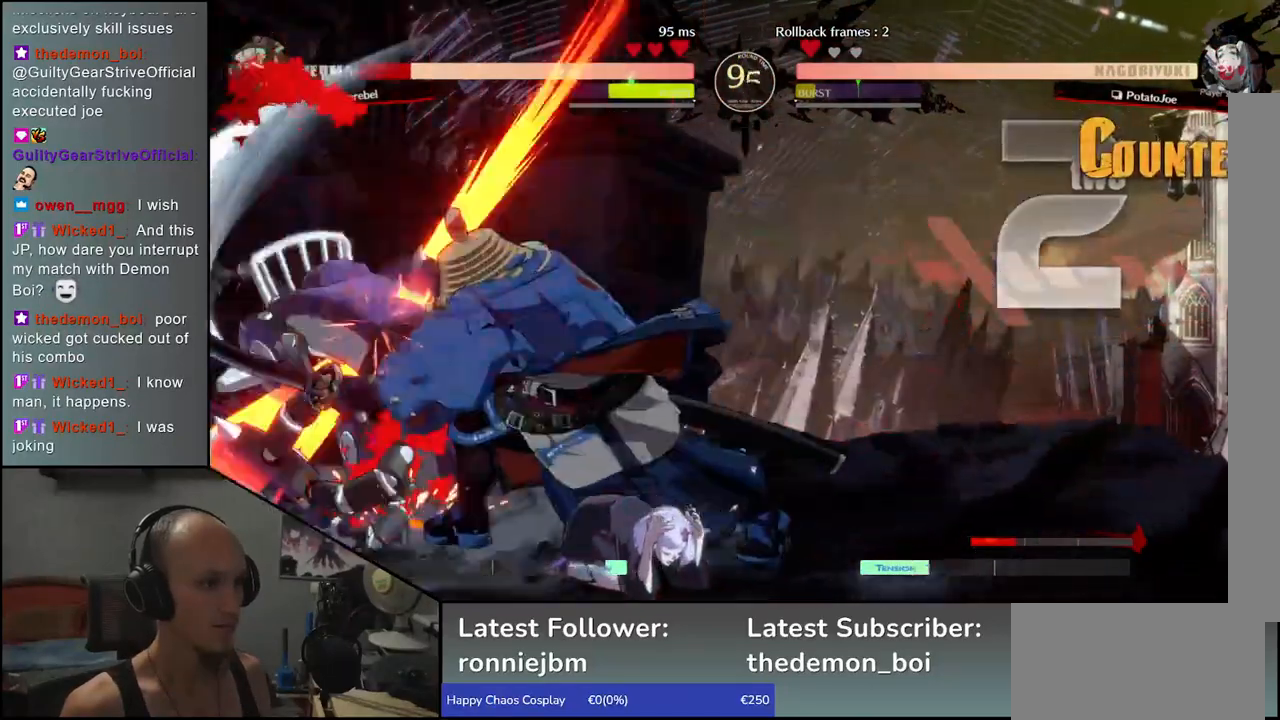
{"buttons": [], "left_stick": "center", "events": []}
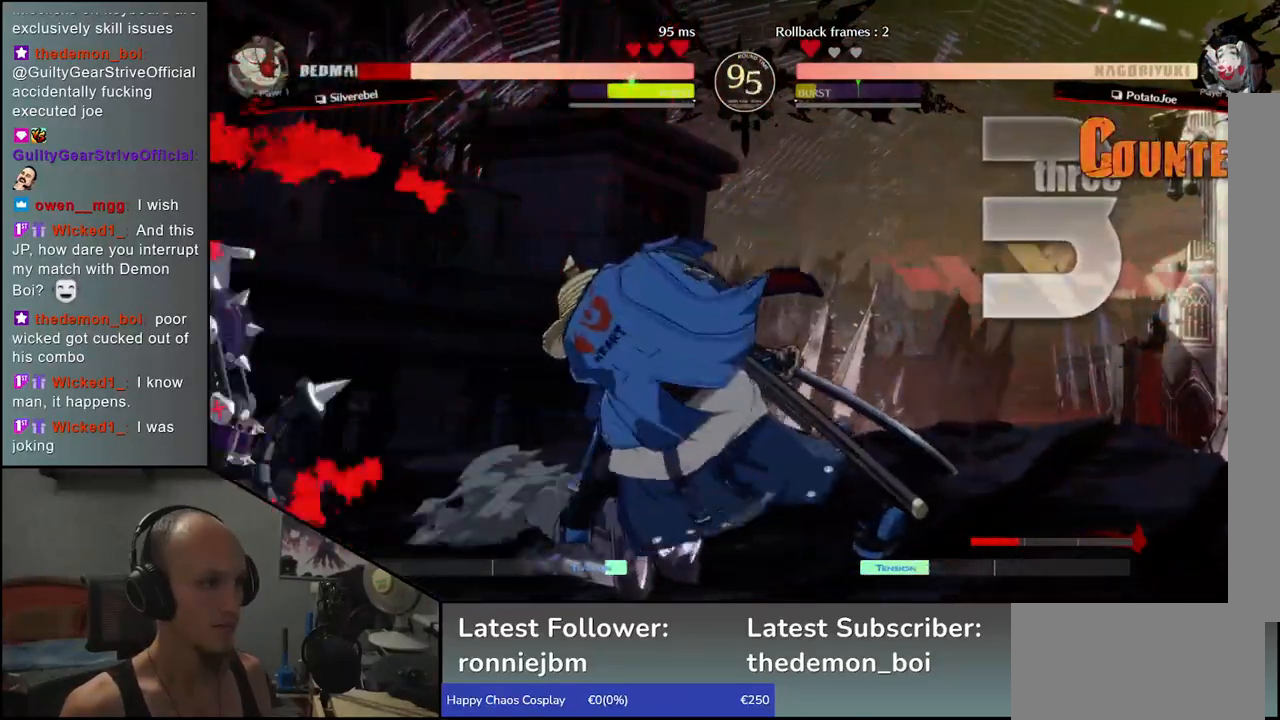
{"buttons": [], "left_stick": "right", "events": [[217, "left_stick", "right"]]}
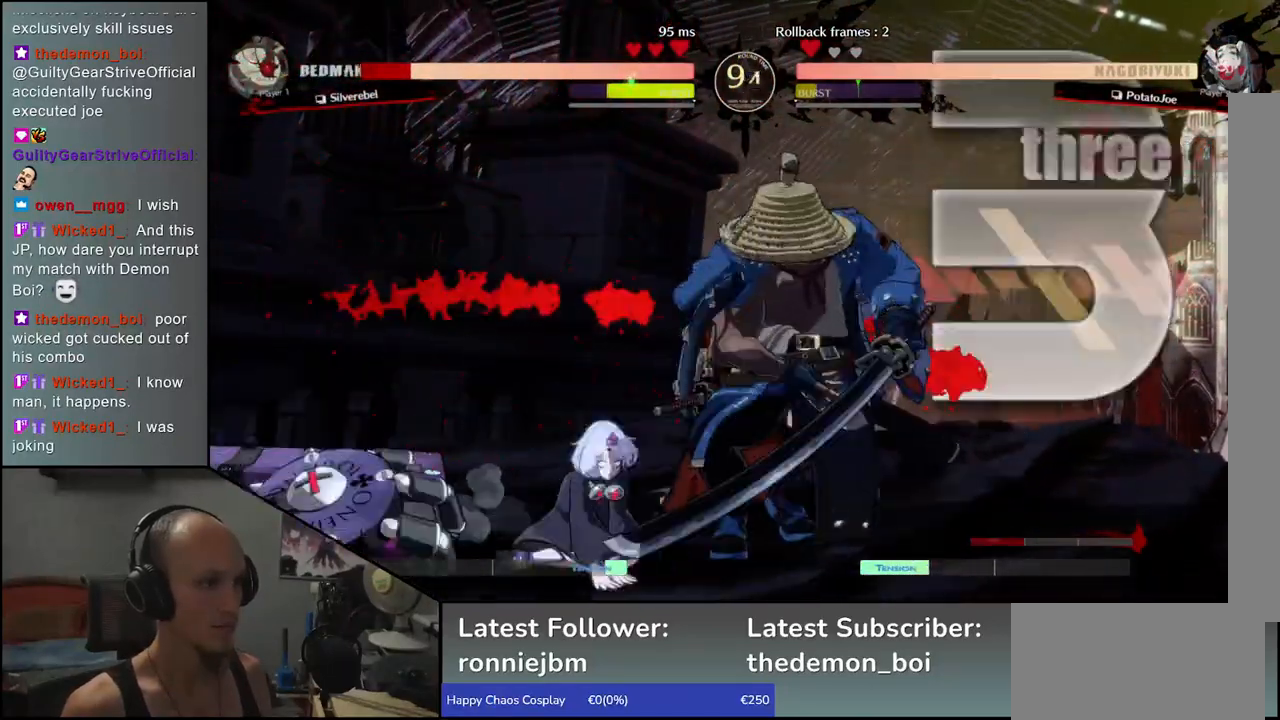
{"buttons": ["L1"], "left_stick": "center", "events": [[183, "left_stick", "center"], [483, "L1", "down"]]}
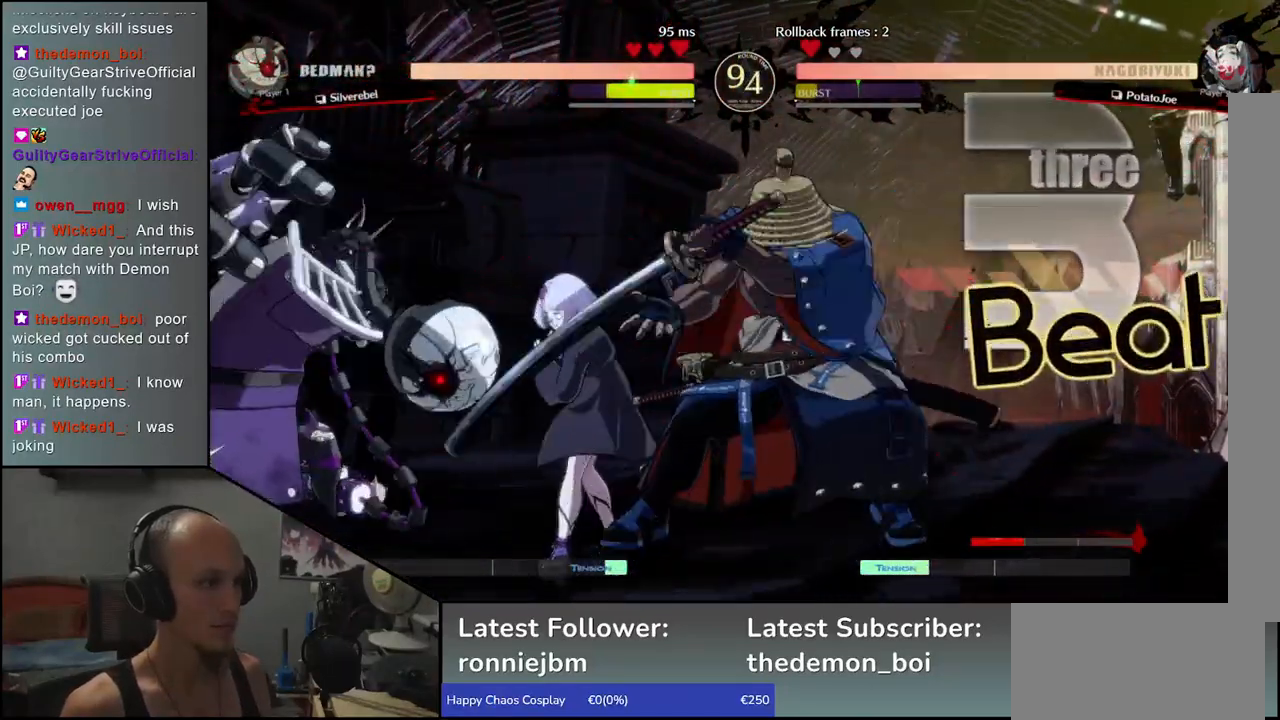
{"buttons": [], "left_stick": "center", "events": [[100, "L1", "up"]]}
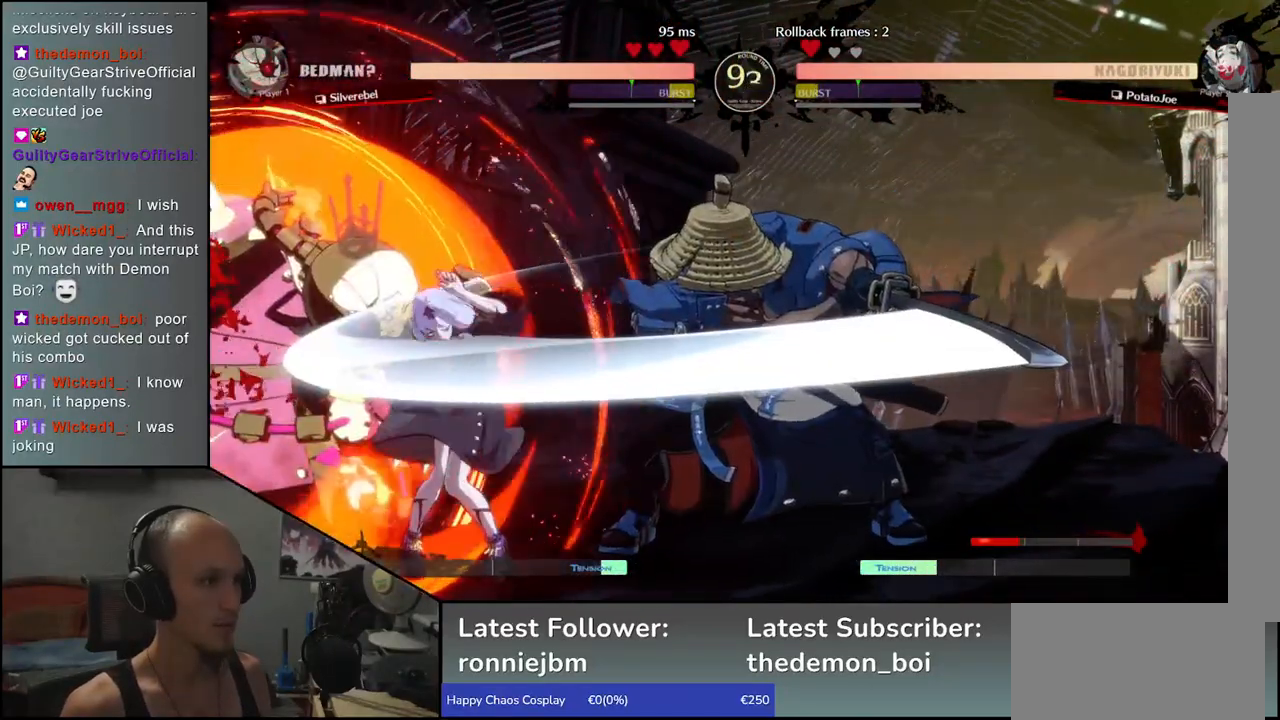
{"buttons": [], "left_stick": "right", "events": [[467, "left_stick", "right"]]}
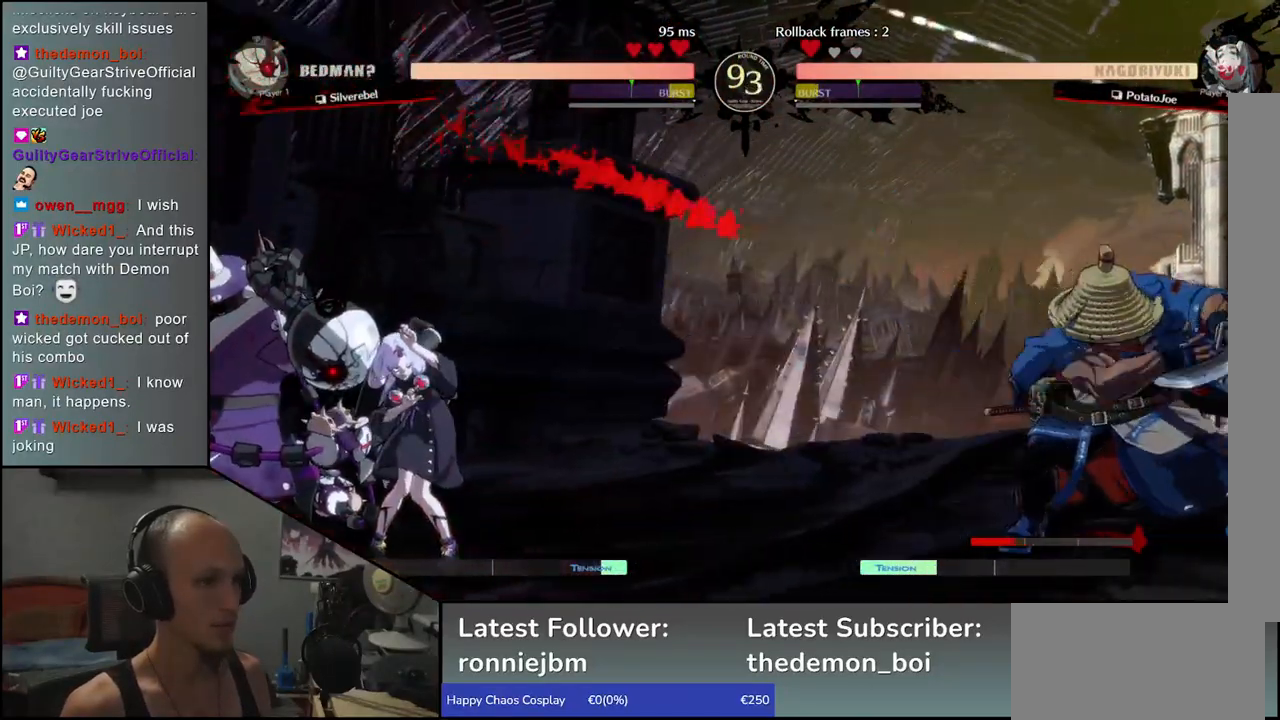
{"buttons": [], "left_stick": "right", "events": []}
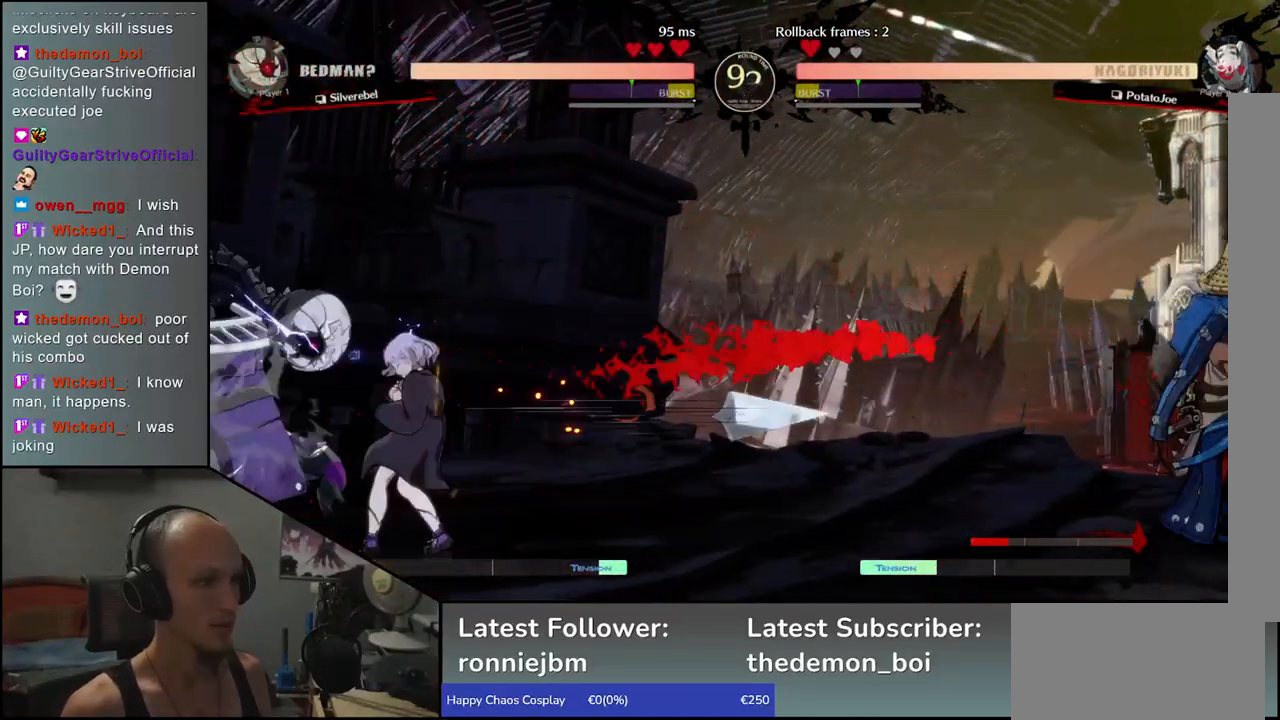
{"buttons": [], "left_stick": "right", "events": []}
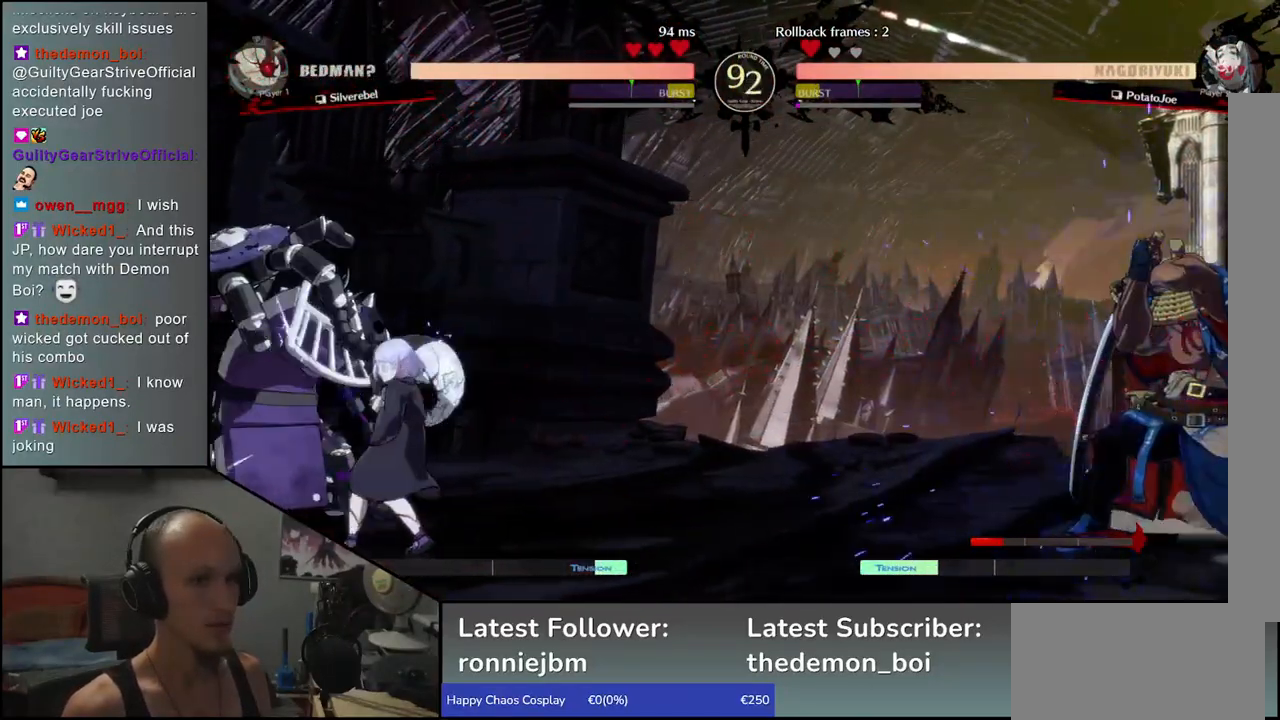
{"buttons": ["CROSS"], "left_stick": "left", "events": [[117, "left_stick", "down"], [183, "left_stick", "left"], [233, "R1", "down"], [283, "left_stick", "right"], [300, "R1", "up"], [400, "left_stick", "left"], [433, "CROSS", "down"]]}
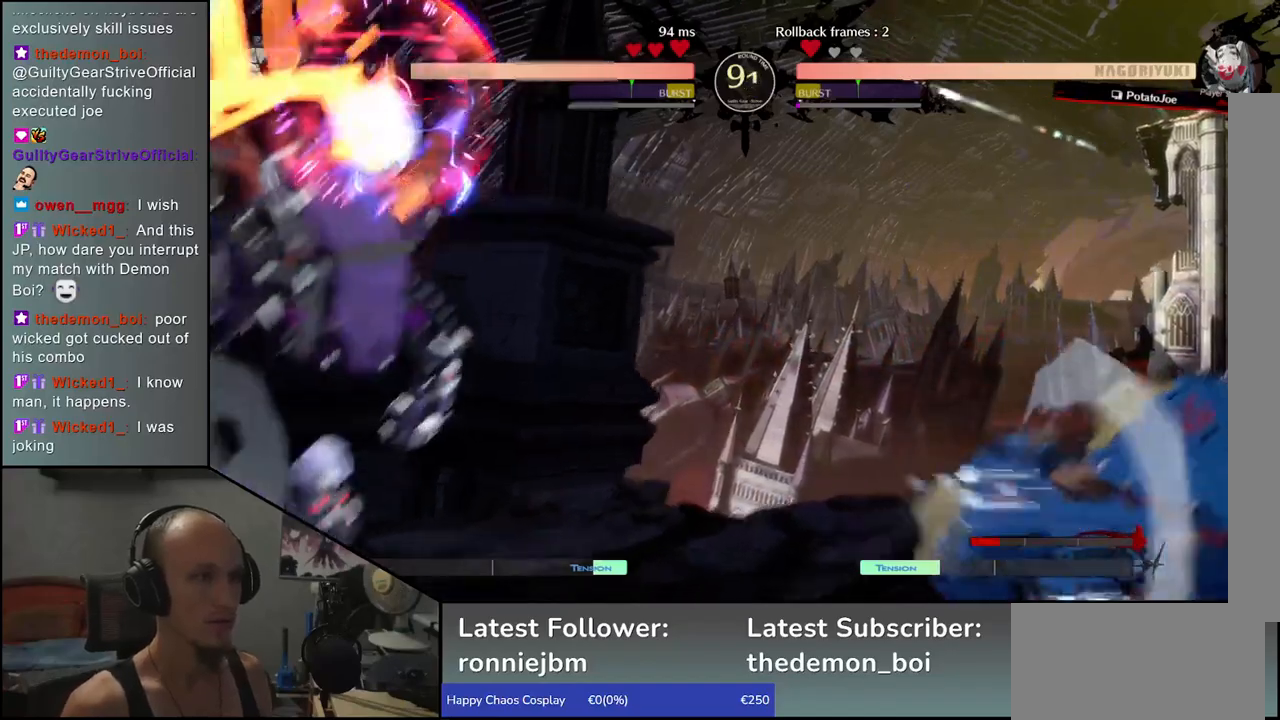
{"buttons": [], "left_stick": "center", "events": [[17, "CROSS", "up"], [17, "left_stick", "center"], [167, "R1", "down"], [250, "R1", "up"]]}
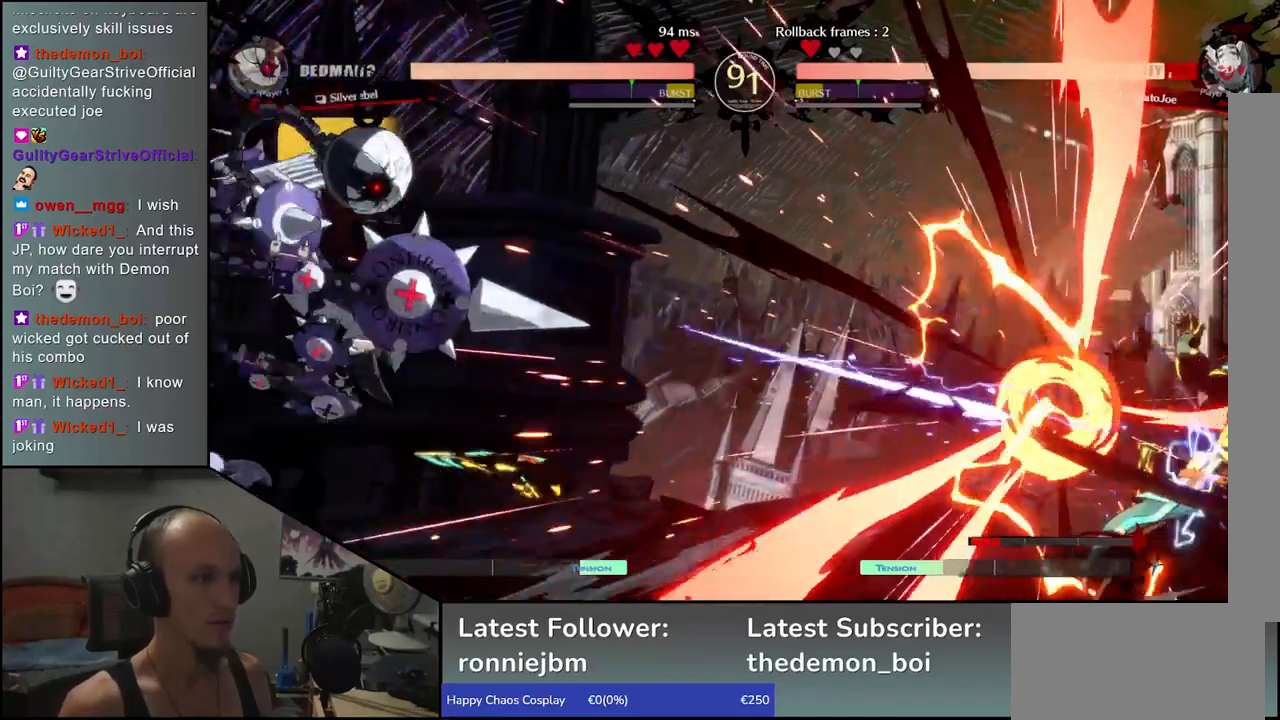
{"buttons": [], "left_stick": "right", "events": [[83, "left_stick", "right"]]}
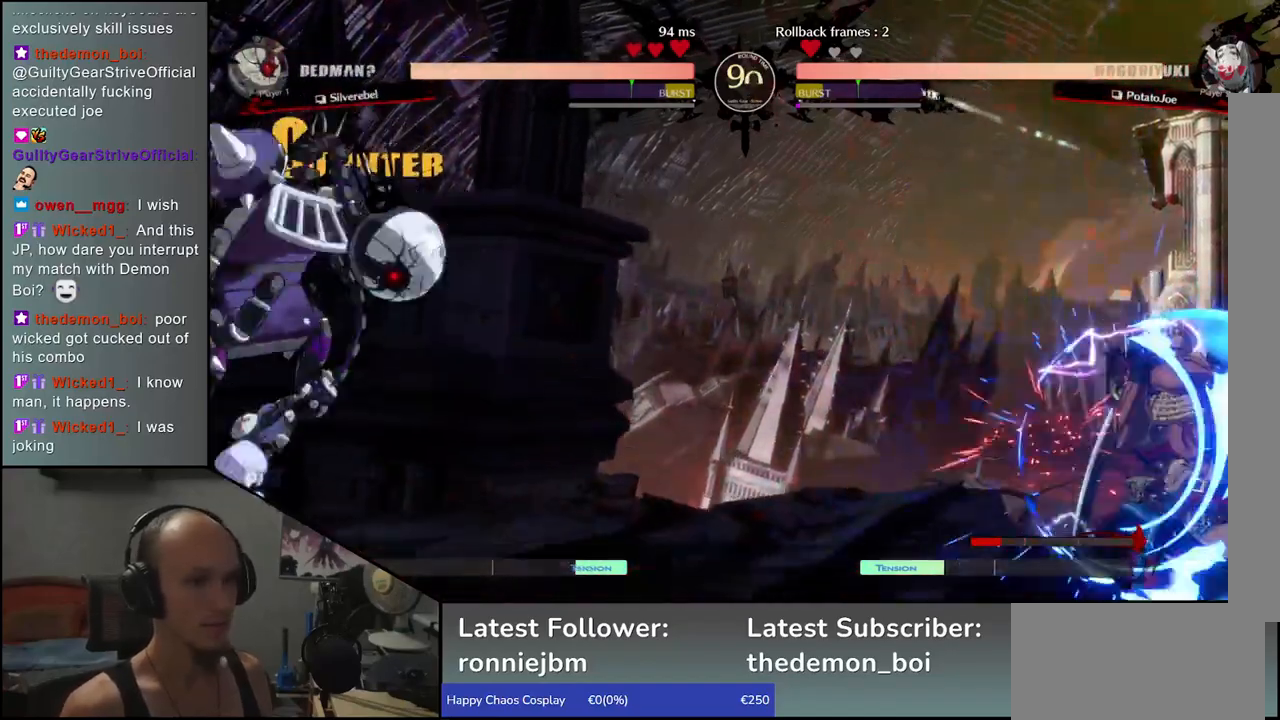
{"buttons": [], "left_stick": "right", "events": []}
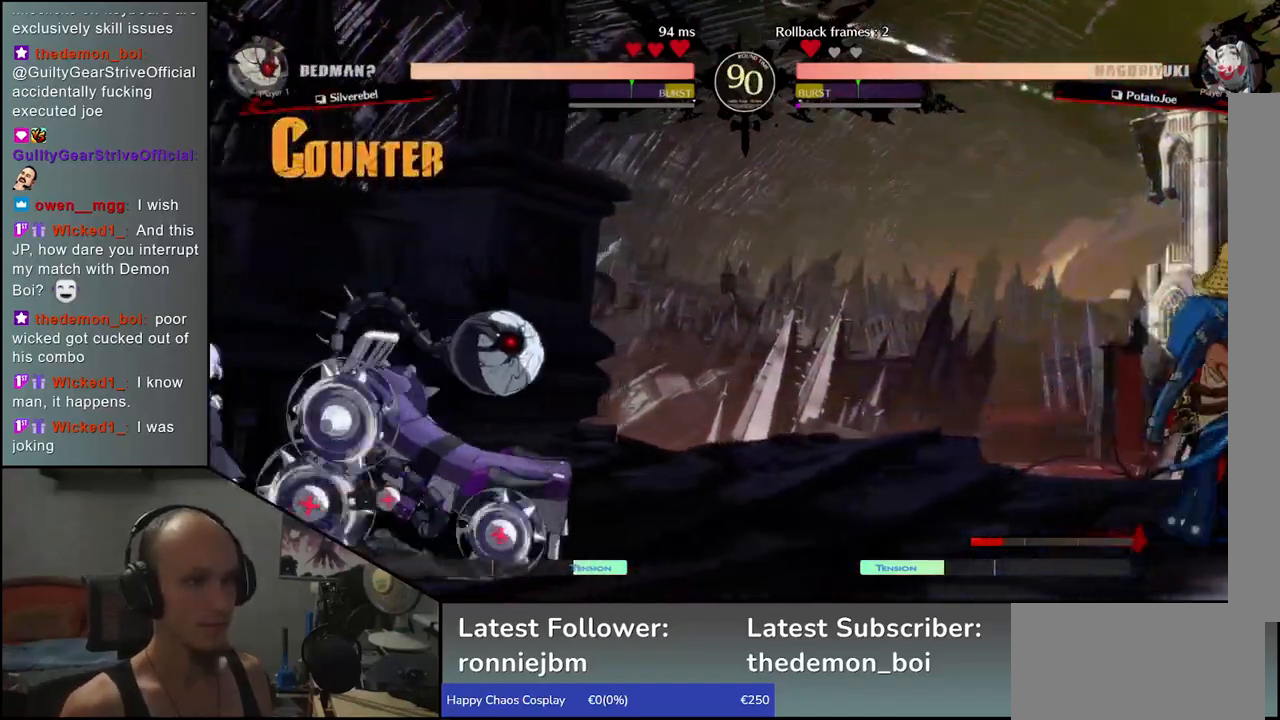
{"buttons": [], "left_stick": "down", "events": [[500, "left_stick", "down"]]}
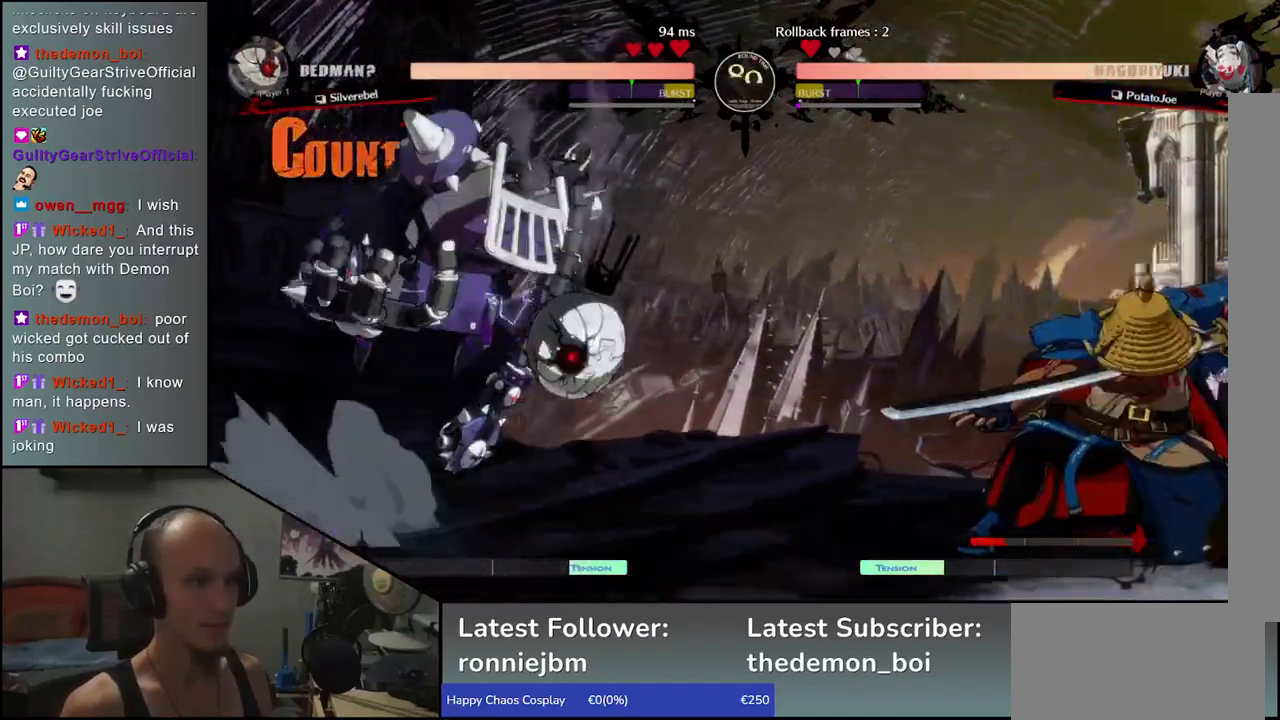
{"buttons": [], "left_stick": "center", "events": [[67, "left_stick", "left"], [100, "R1", "down"], [150, "left_stick", "right"], [183, "R1", "up"], [250, "left_stick", "down"], [300, "left_stick", "left"], [317, "CROSS", "down"], [383, "CROSS", "up"], [383, "left_stick", "center"]]}
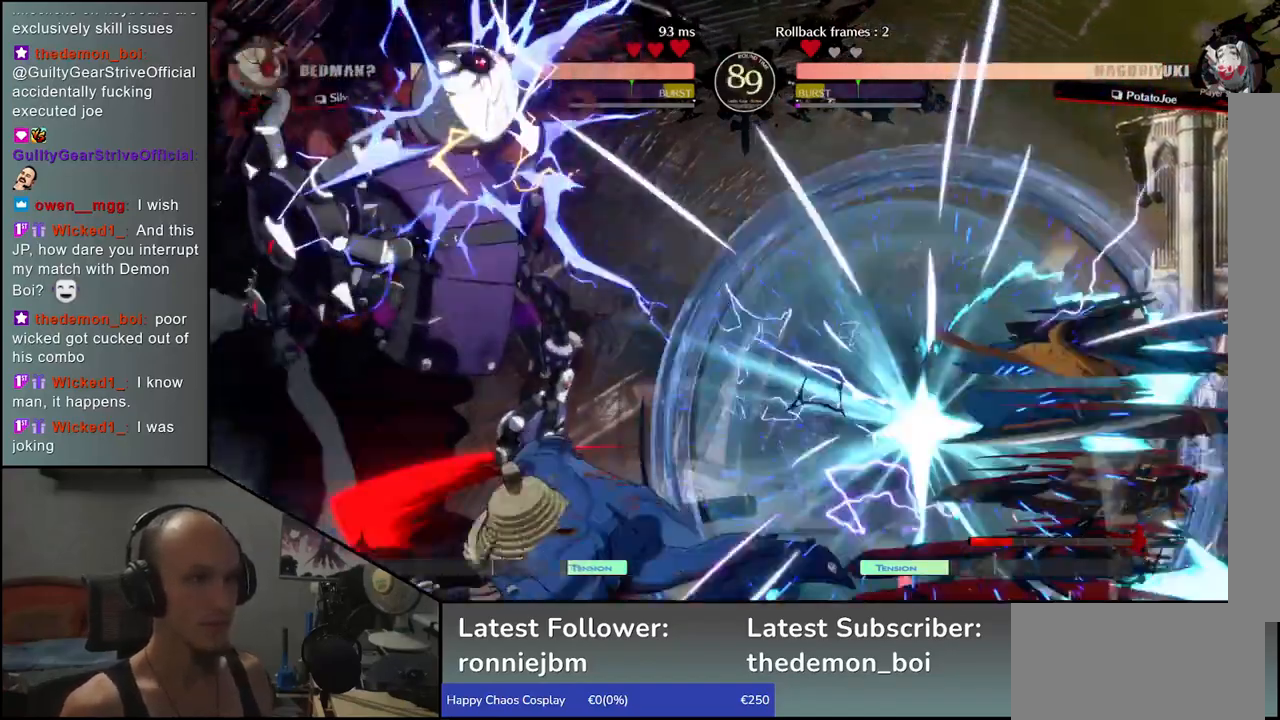
{"buttons": ["R1"], "left_stick": "right", "events": [[33, "R1", "down"], [100, "R1", "up"], [317, "left_stick", "right"], [500, "R1", "down"]]}
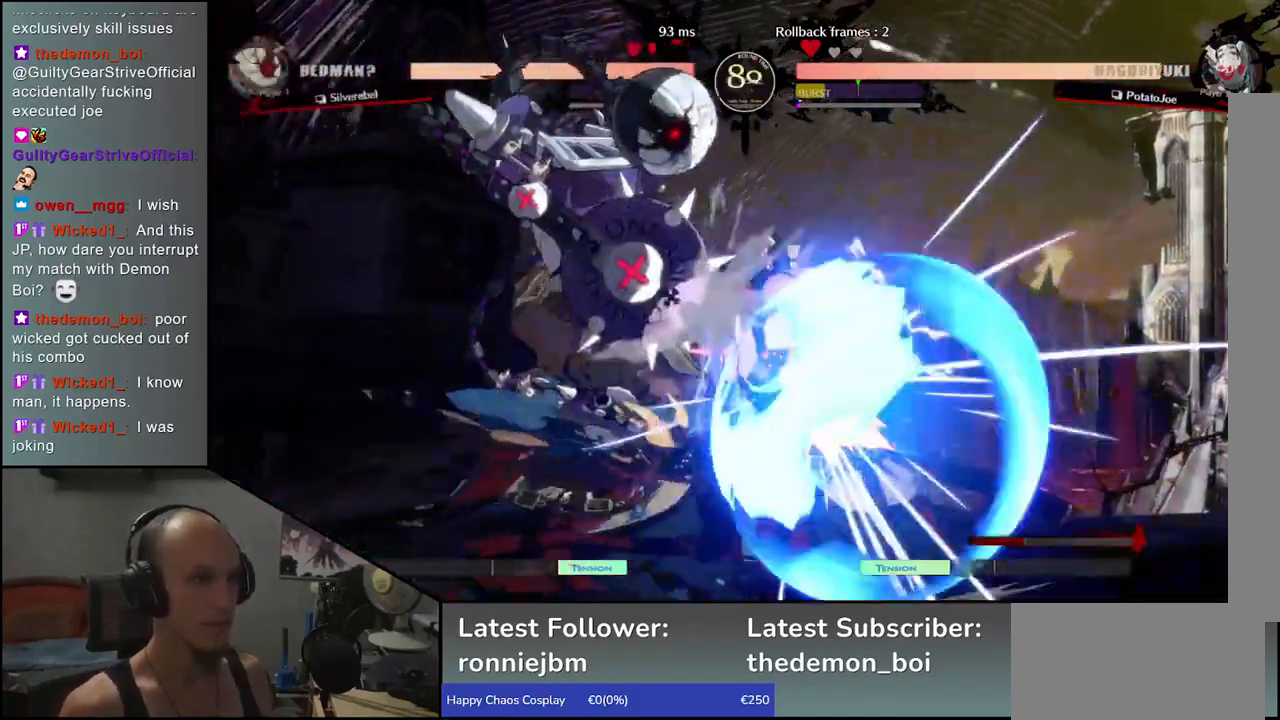
{"buttons": [], "left_stick": "center", "events": [[33, "left_stick", "center"], [100, "R1", "up"]]}